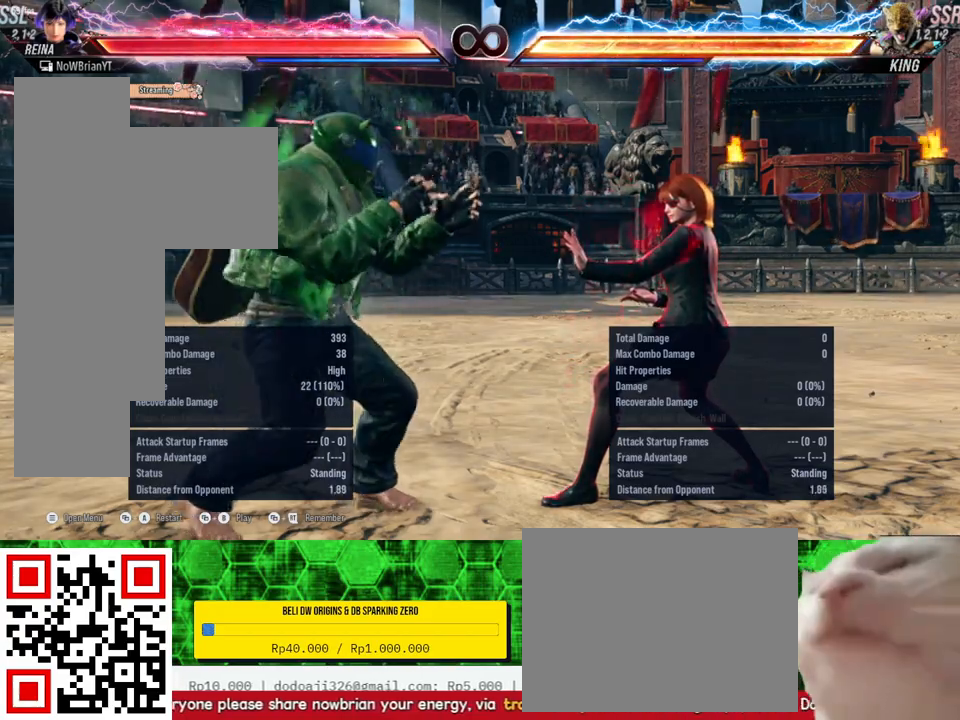
Gameplay with a controller (PlayStation layout); each line is a JSON object with the inputs held at the frame after it. "events" lists button and stick changes between this image and that frame as [ms after this image, input, new state], when the widget could be followed in between. Not read: left_stick.
{"buttons": ["DPAD_LEFT"], "right_stick": "center", "events": [[500, "DPAD_LEFT", "down"]]}
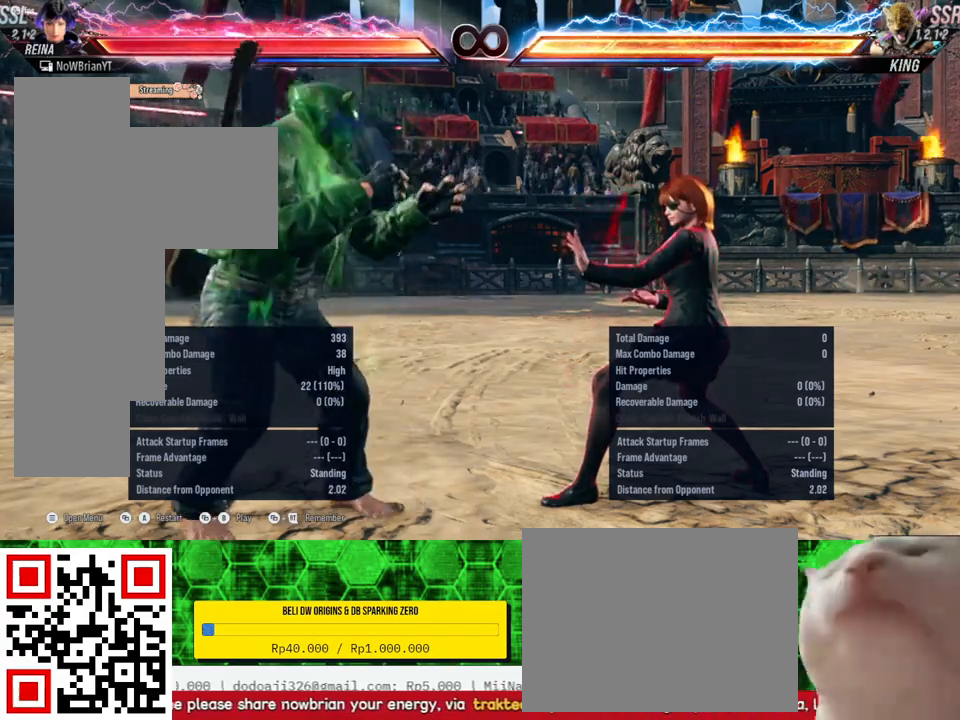
{"buttons": [], "right_stick": "center", "events": [[67, "DPAD_LEFT", "up"], [167, "DPAD_DOWN", "down"], [167, "DPAD_LEFT", "down"], [200, "TRIANGLE", "down"], [300, "DPAD_DOWN", "up"], [333, "DPAD_LEFT", "up"], [333, "TRIANGLE", "up"]]}
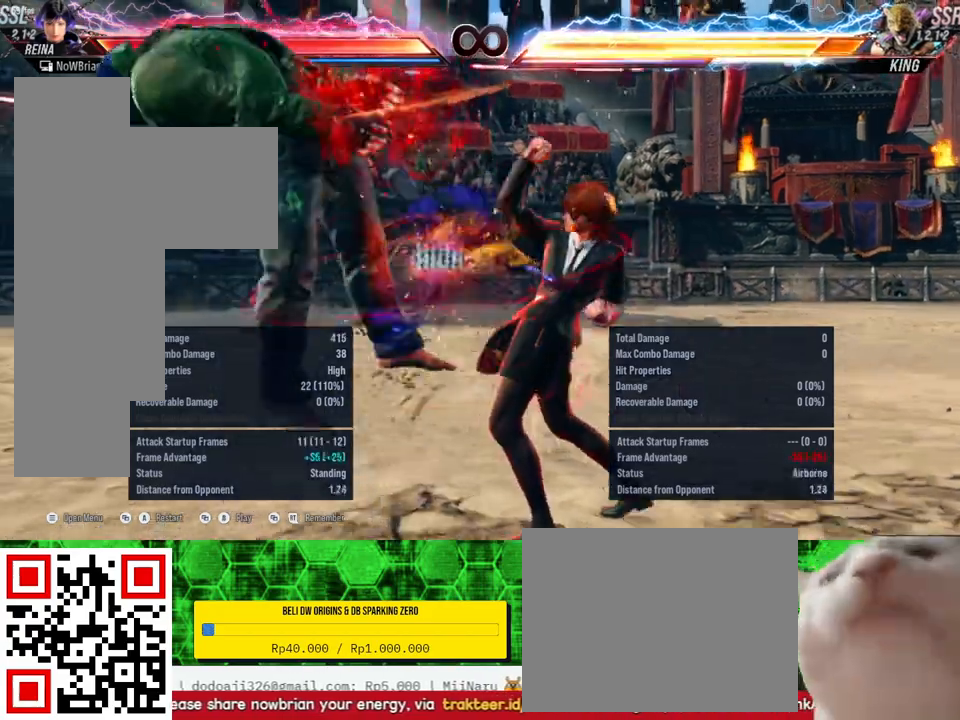
{"buttons": [], "right_stick": "center", "events": []}
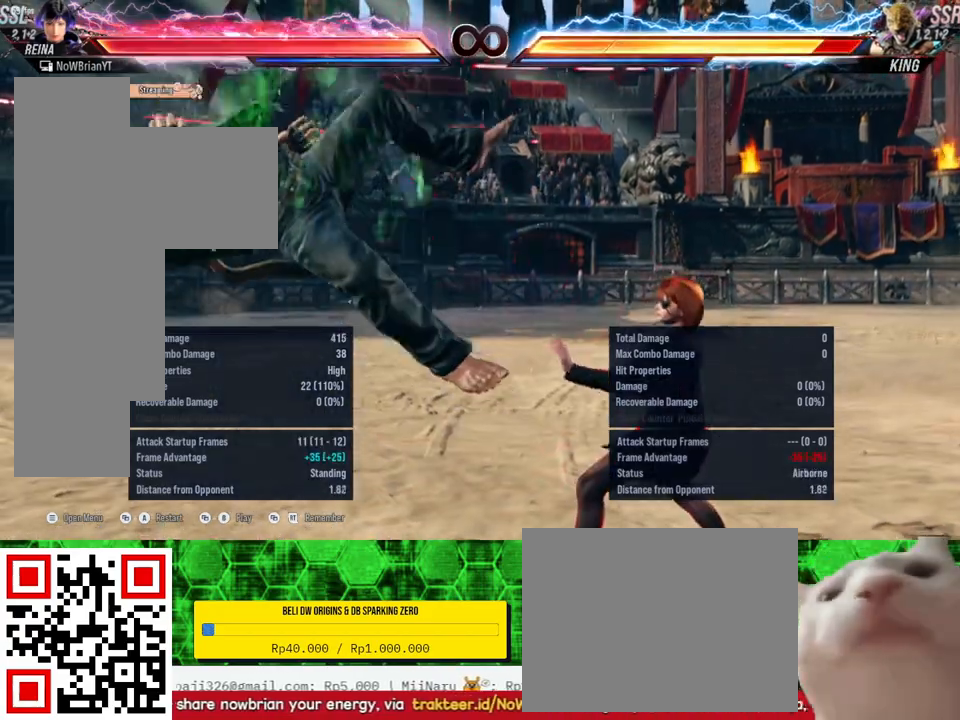
{"buttons": [], "right_stick": "center", "events": [[100, "DPAD_LEFT", "down"], [167, "DPAD_LEFT", "up"], [267, "DPAD_DOWN", "down"], [267, "DPAD_LEFT", "down"], [300, "TRIANGLE", "down"], [400, "DPAD_DOWN", "up"], [433, "DPAD_LEFT", "up"], [433, "TRIANGLE", "up"]]}
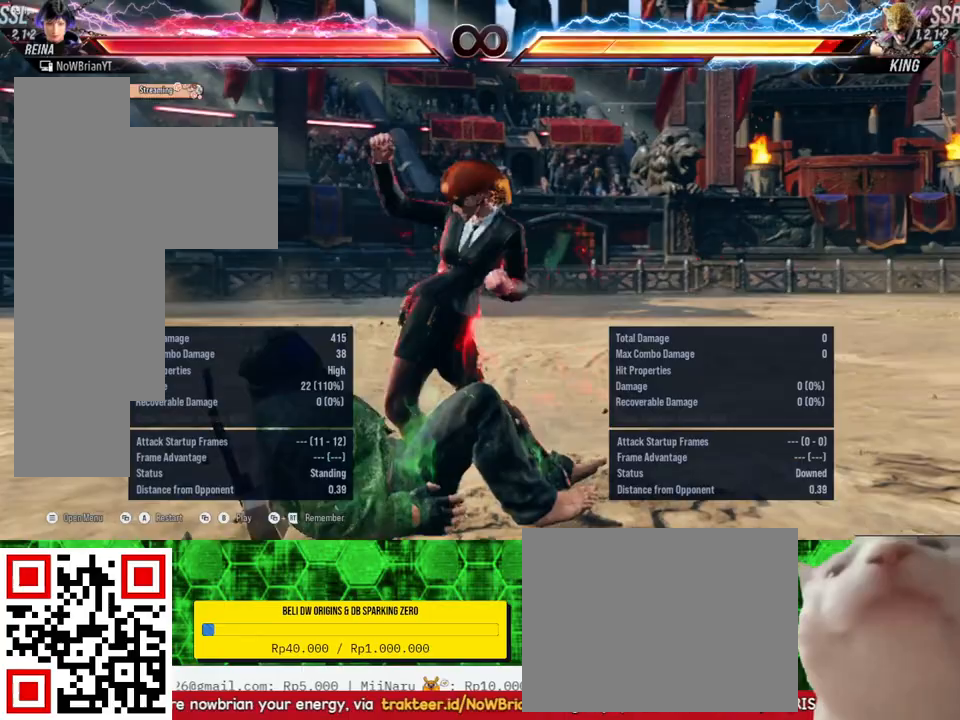
{"buttons": [], "right_stick": "center", "events": []}
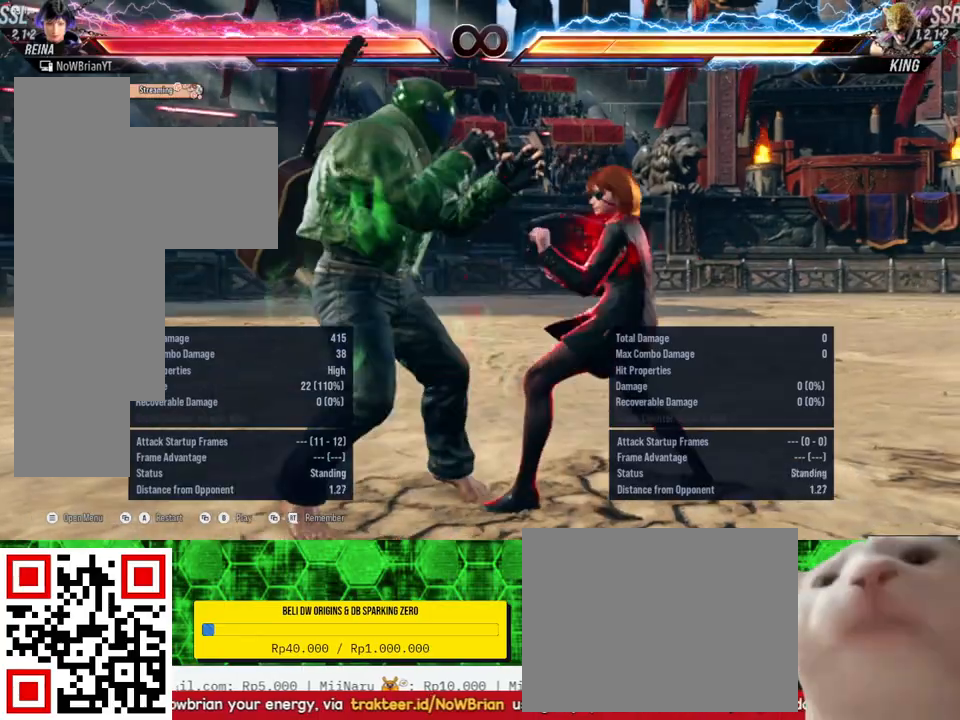
{"buttons": [], "right_stick": "center", "events": [[133, "DPAD_LEFT", "down"], [200, "DPAD_LEFT", "up"], [300, "DPAD_DOWN", "down"], [300, "DPAD_LEFT", "down"], [333, "TRIANGLE", "down"], [433, "DPAD_DOWN", "up"], [467, "DPAD_LEFT", "up"], [467, "TRIANGLE", "up"]]}
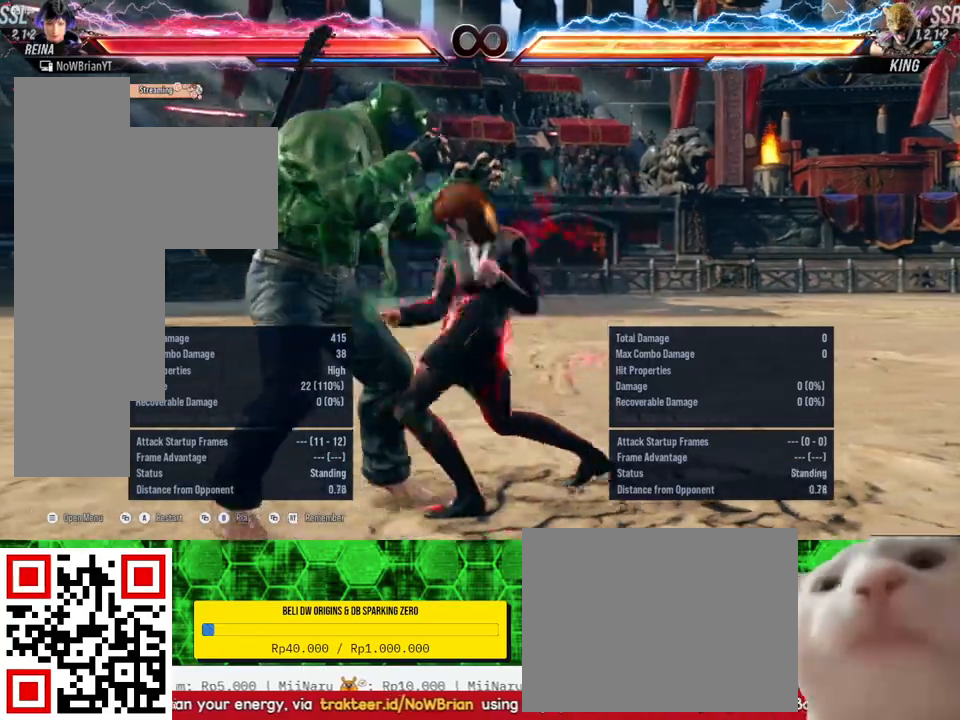
{"buttons": [], "right_stick": "center", "events": []}
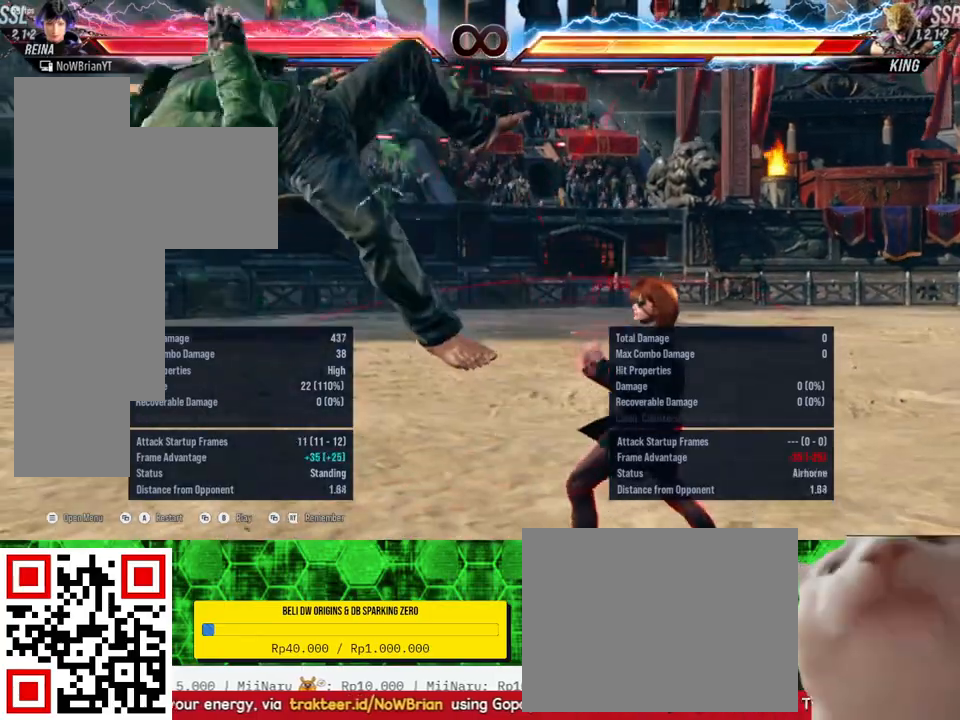
{"buttons": [], "right_stick": "center", "events": [[400, "DPAD_LEFT", "down"], [500, "DPAD_LEFT", "up"]]}
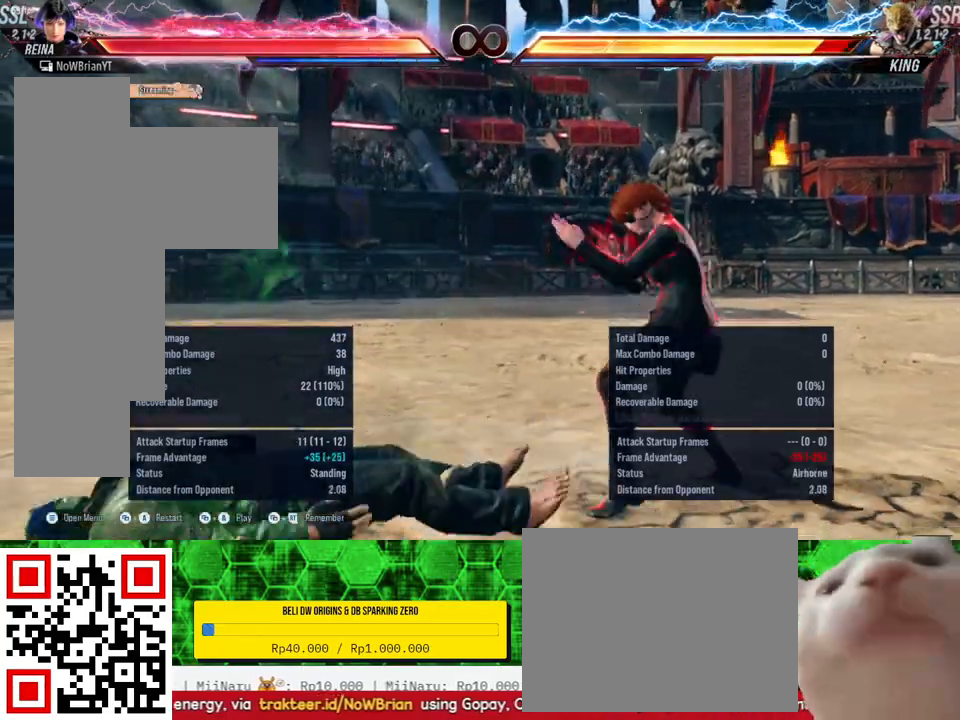
{"buttons": [], "right_stick": "center", "events": [[100, "DPAD_DOWN", "down"], [100, "DPAD_LEFT", "down"], [133, "TRIANGLE", "down"], [233, "DPAD_DOWN", "up"], [267, "DPAD_LEFT", "up"], [267, "TRIANGLE", "up"]]}
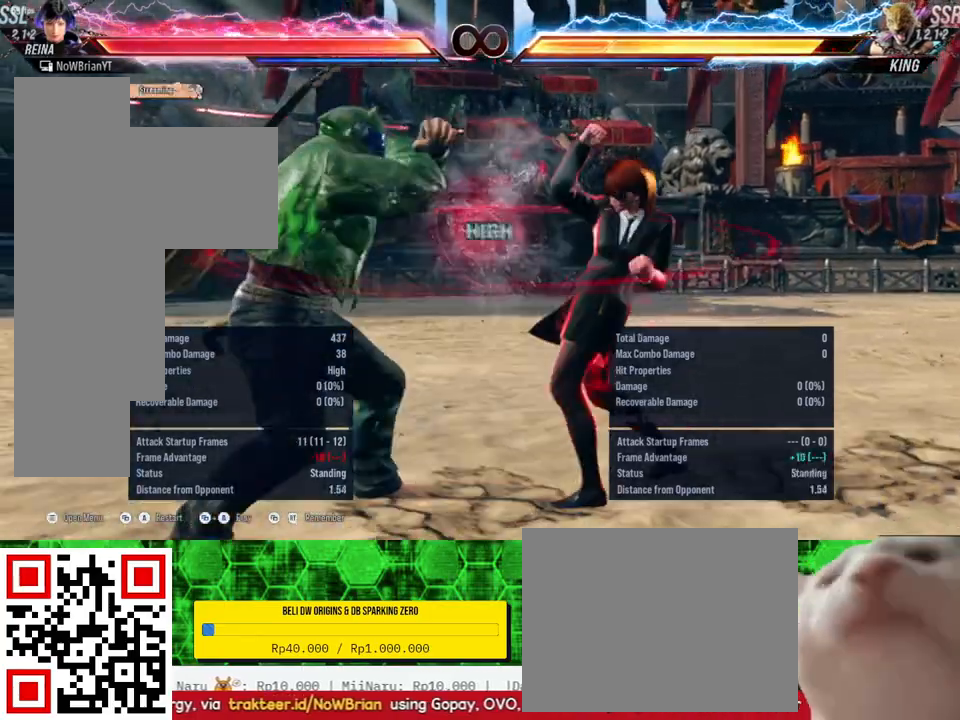
{"buttons": ["DPAD_DOWN", "DPAD_LEFT"], "right_stick": "center", "events": [[333, "DPAD_LEFT", "down"], [400, "DPAD_LEFT", "up"], [500, "DPAD_DOWN", "down"], [500, "DPAD_LEFT", "down"]]}
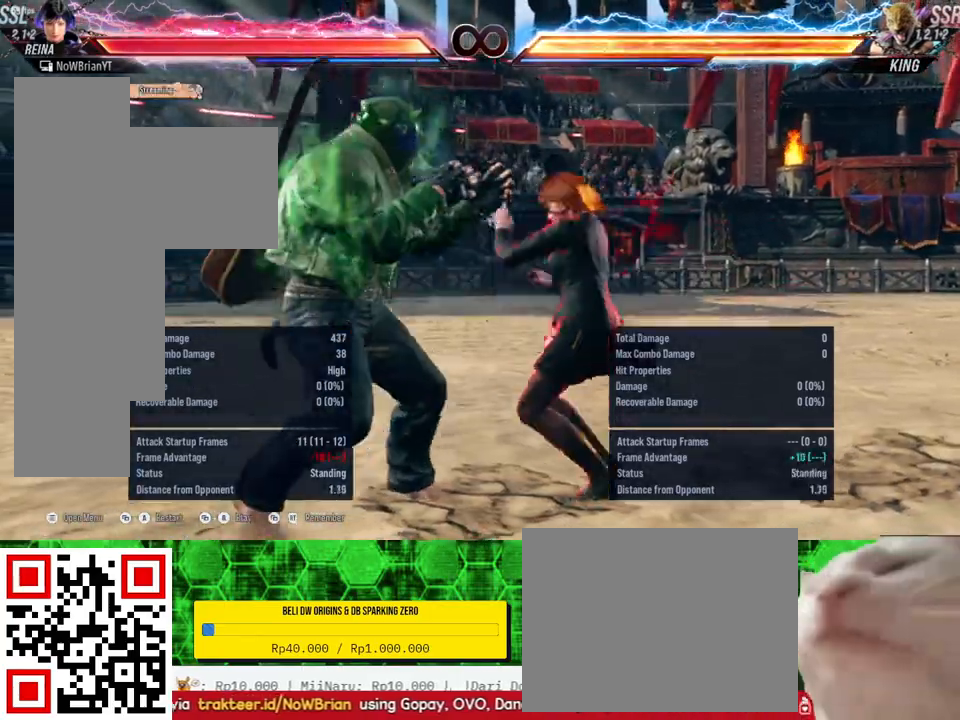
{"buttons": [], "right_stick": "center", "events": [[33, "TRIANGLE", "down"], [167, "DPAD_DOWN", "up"], [167, "DPAD_LEFT", "up"], [167, "TRIANGLE", "up"]]}
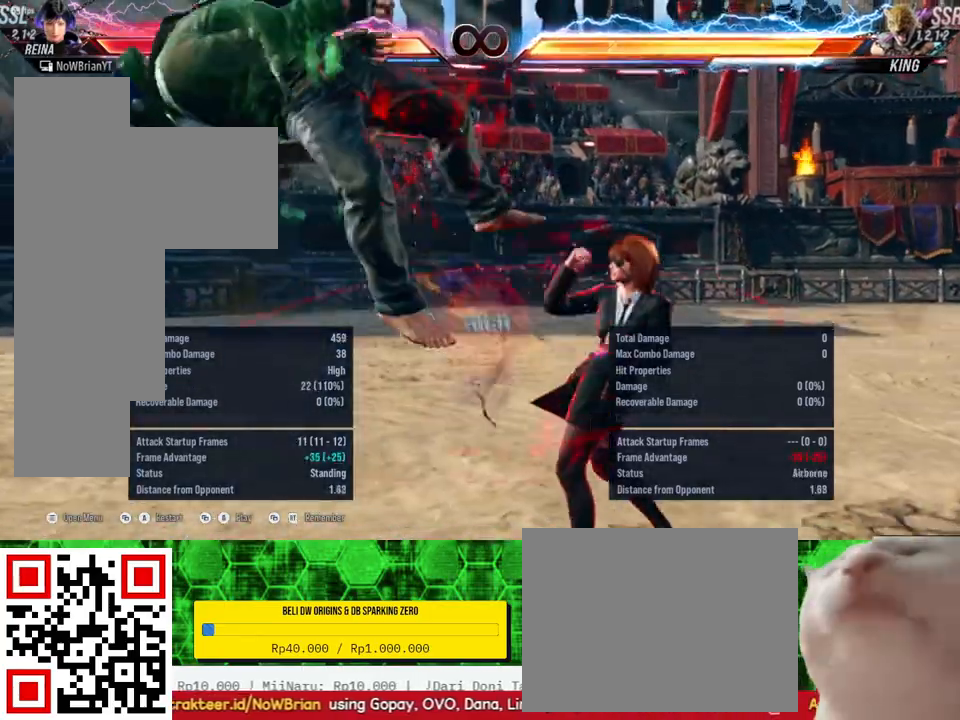
{"buttons": [], "right_stick": "center", "events": []}
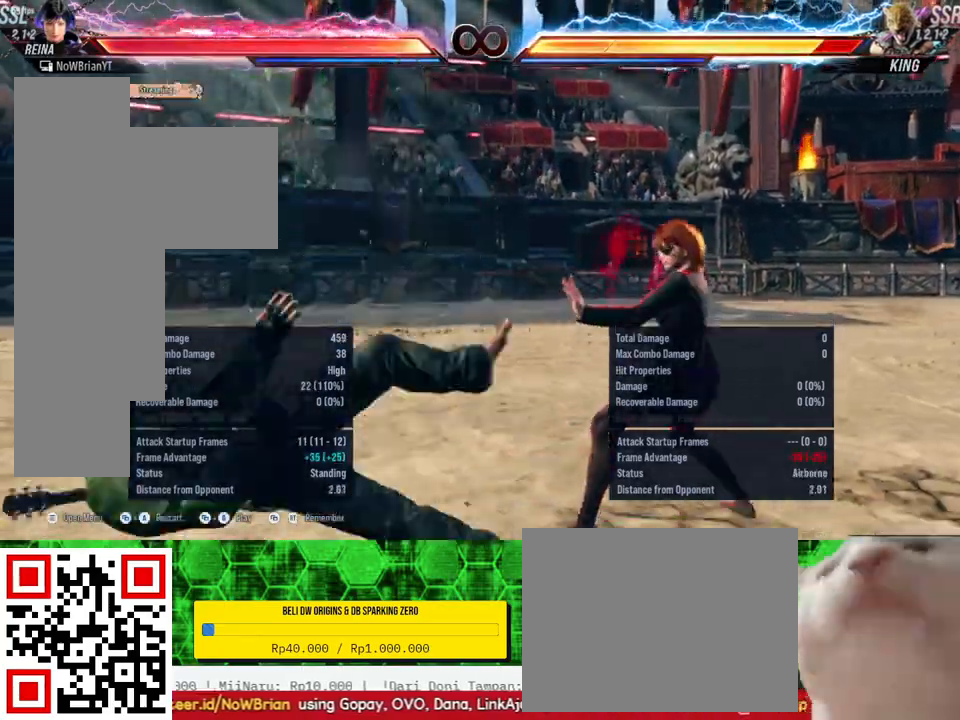
{"buttons": [], "right_stick": "center", "events": []}
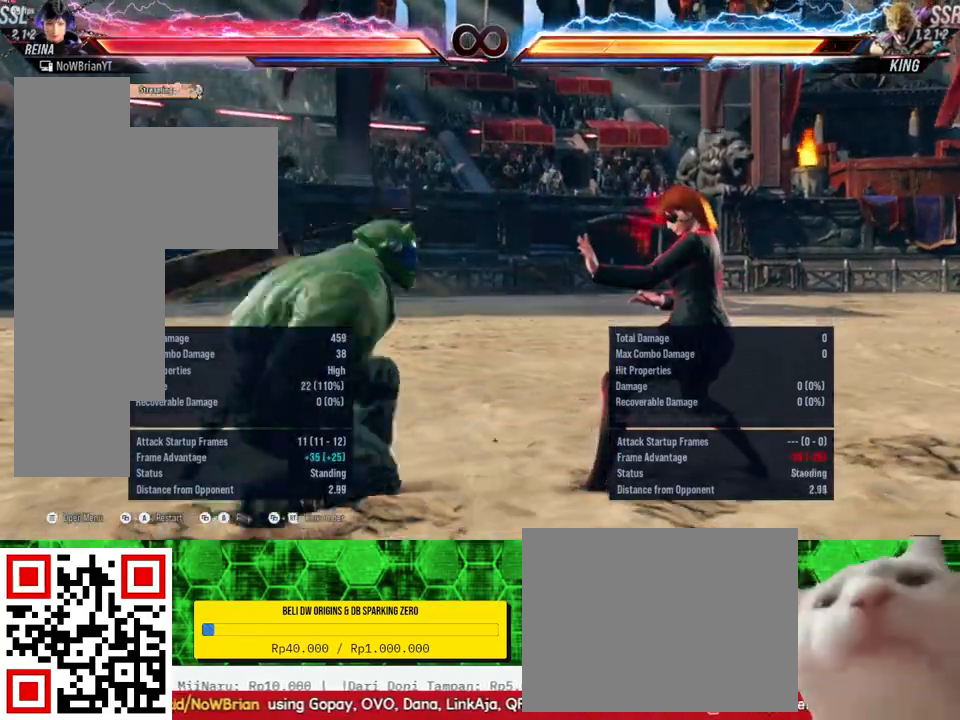
{"buttons": [], "right_stick": "center", "events": [[400, "DPAD_LEFT", "down"], [500, "DPAD_LEFT", "up"]]}
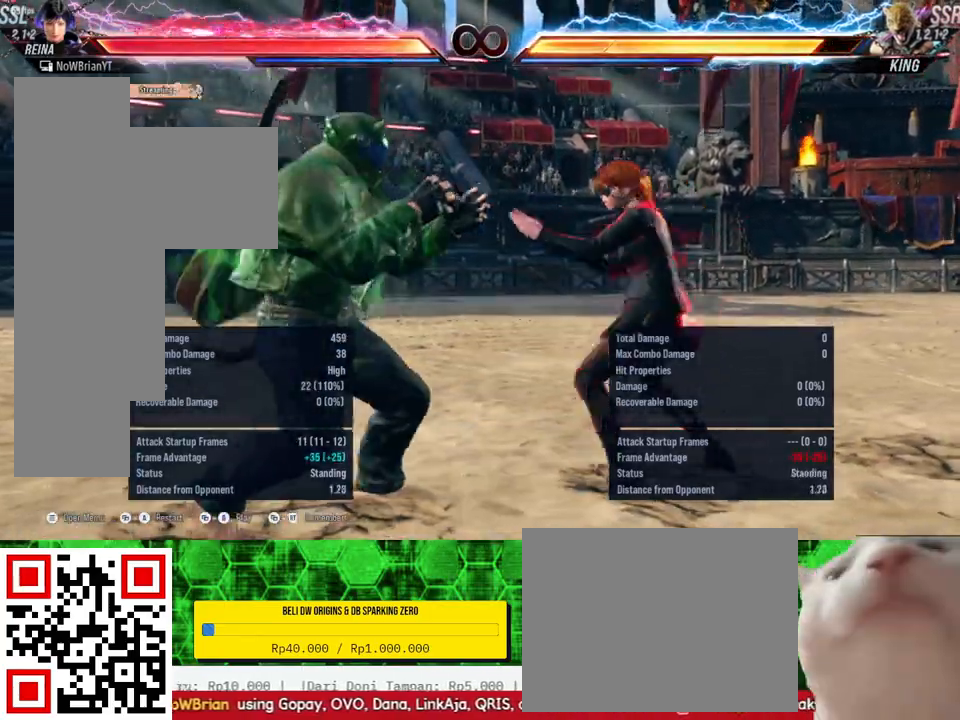
{"buttons": [], "right_stick": "center", "events": [[100, "DPAD_DOWN", "down"], [133, "DPAD_LEFT", "down"], [167, "TRIANGLE", "down"], [267, "TRIANGLE", "up"], [300, "DPAD_DOWN", "up"], [300, "DPAD_LEFT", "up"]]}
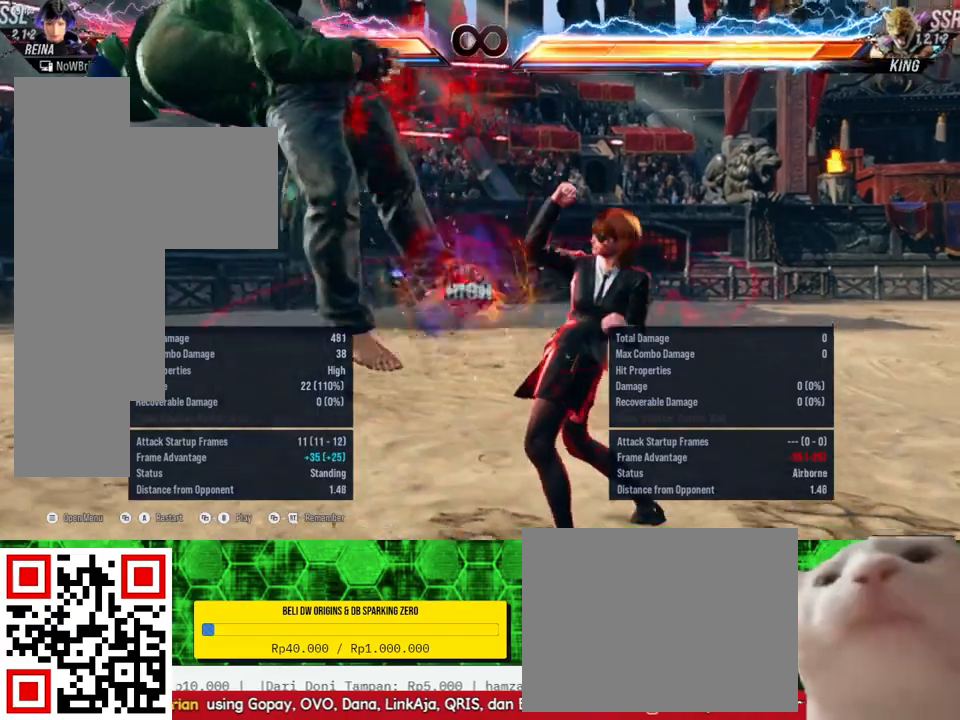
{"buttons": [], "right_stick": "center", "events": []}
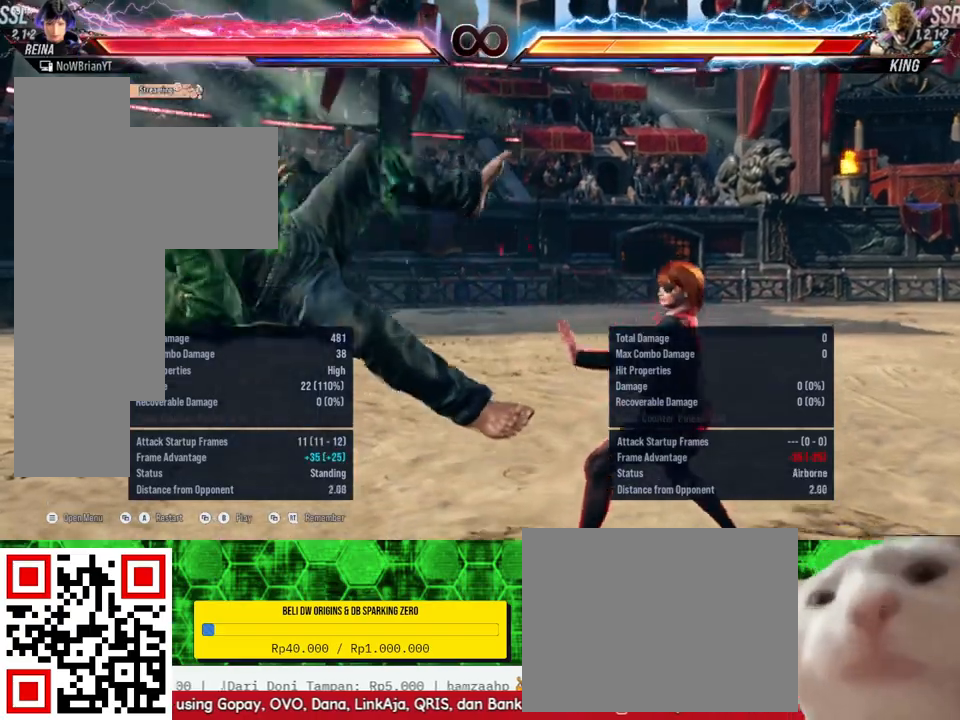
{"buttons": [], "right_stick": "center", "events": []}
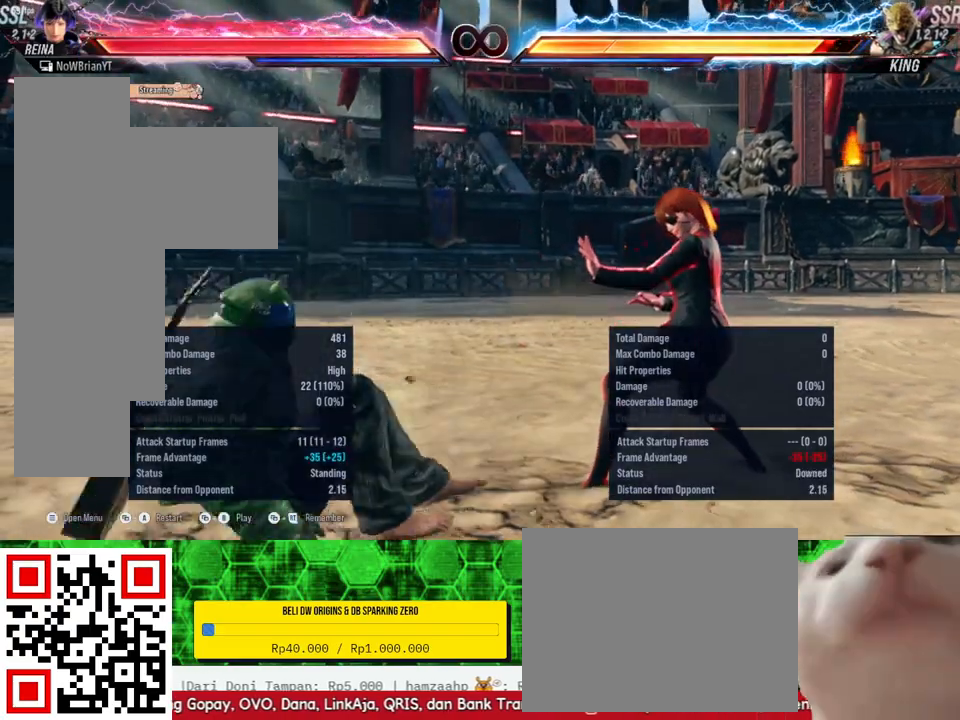
{"buttons": ["DPAD_LEFT"], "right_stick": "center", "events": [[433, "DPAD_LEFT", "down"]]}
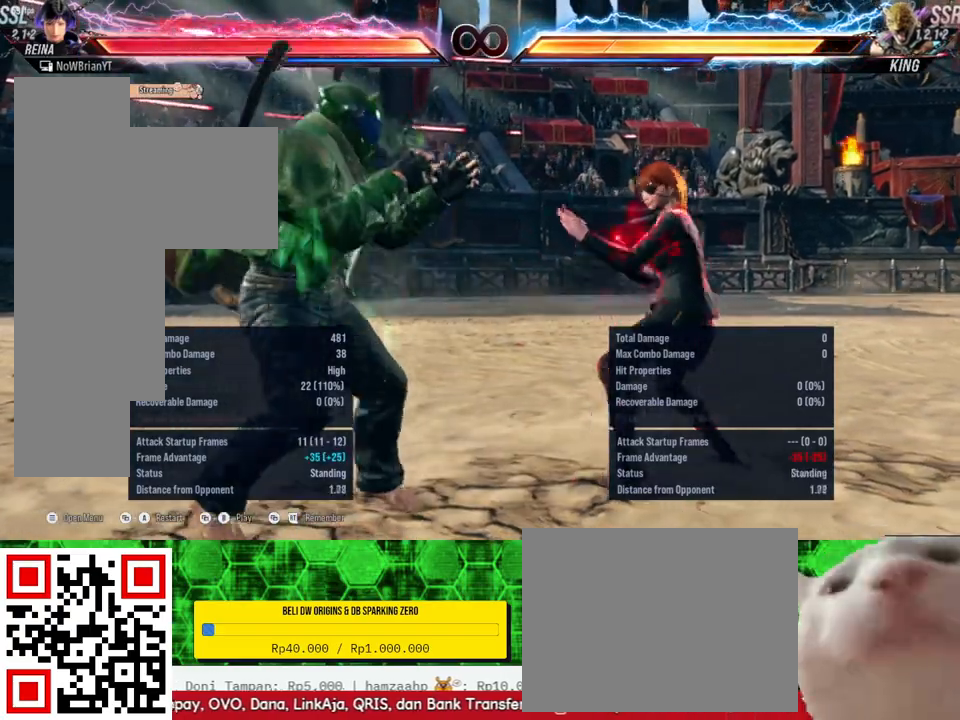
{"buttons": [], "right_stick": "center", "events": [[33, "DPAD_LEFT", "up"], [167, "DPAD_DOWN", "down"], [167, "DPAD_LEFT", "down"], [200, "TRIANGLE", "down"], [300, "DPAD_DOWN", "up"], [300, "TRIANGLE", "up"], [333, "DPAD_LEFT", "up"]]}